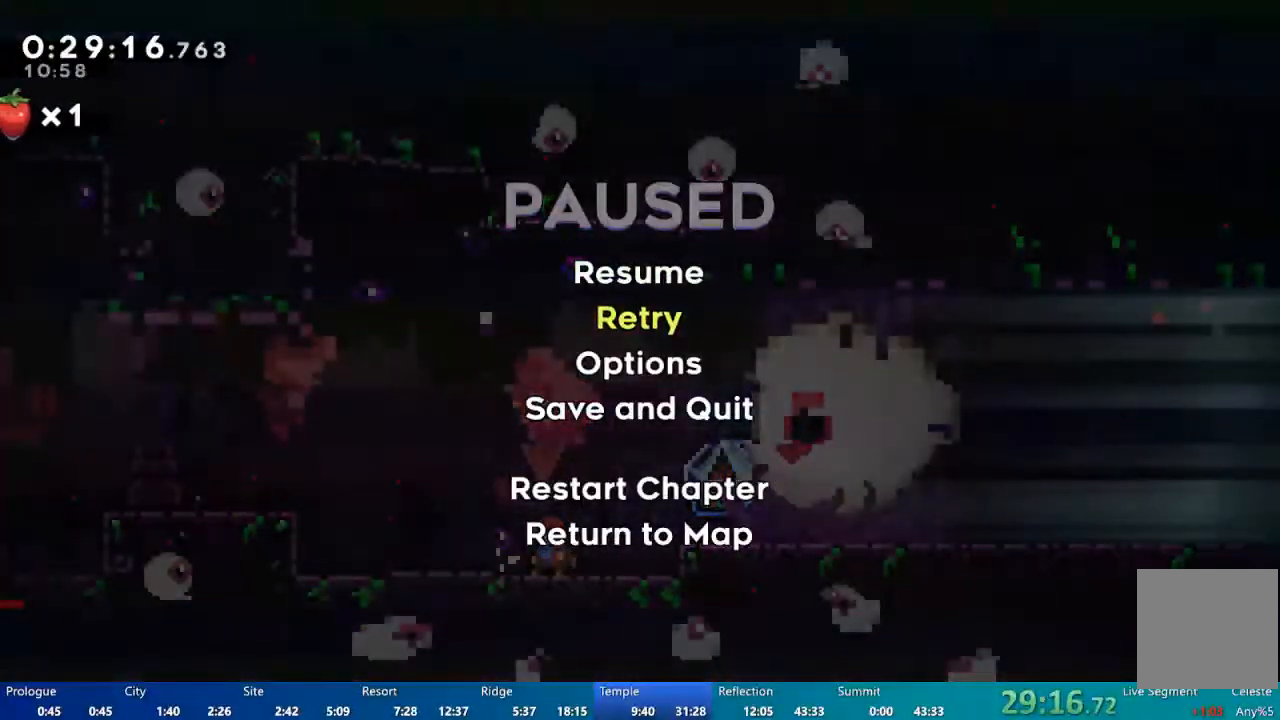
Gameplay with a controller (Xbox layout); each line is a JSON object with the inputs held at the frame after it (dt_ms = milliseconds from this image to that frame). "events" lists button and stick changes between this image and that frame as [ms after this image, input, new state], when the widget could be followed in between.
{"dt_ms": 500, "buttons": ["DPAD_UP"], "left_stick": "center", "right_stick": "center", "events": [[467, "DPAD_UP", "down"]]}
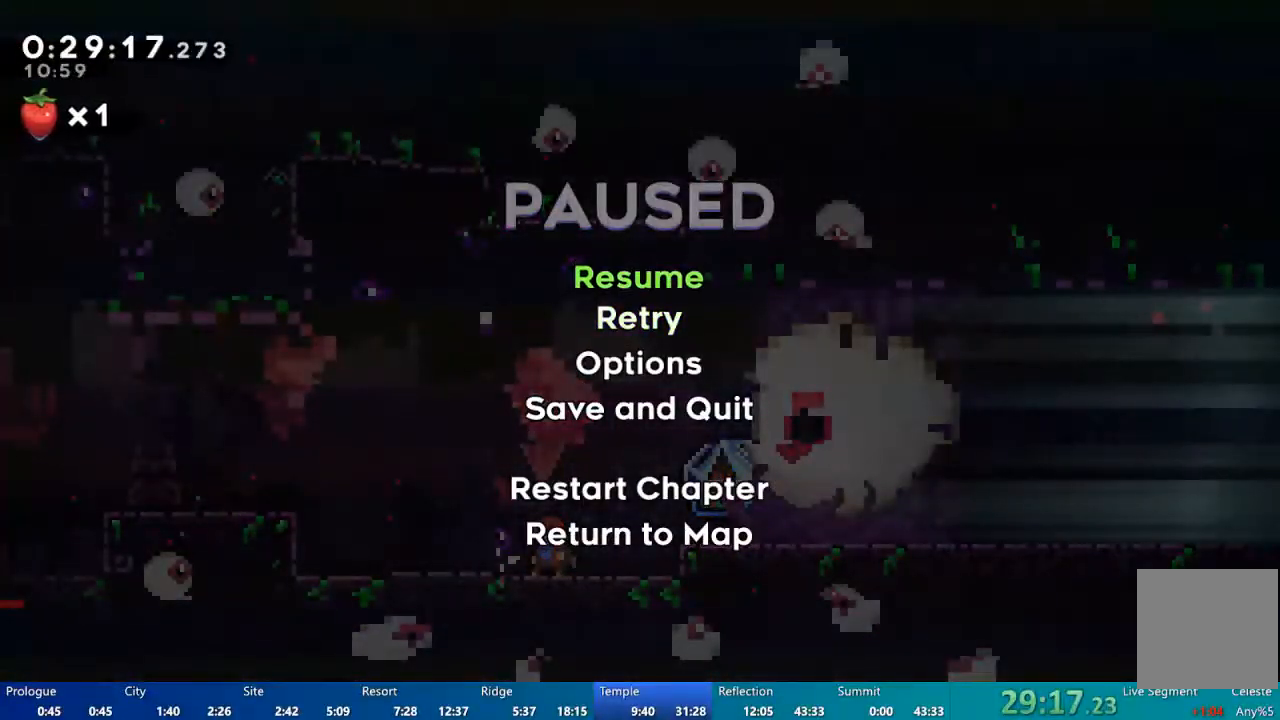
{"dt_ms": 500, "buttons": [], "left_stick": "center", "right_stick": "center", "events": [[133, "DPAD_UP", "up"], [267, "A", "down"], [367, "A", "up"]]}
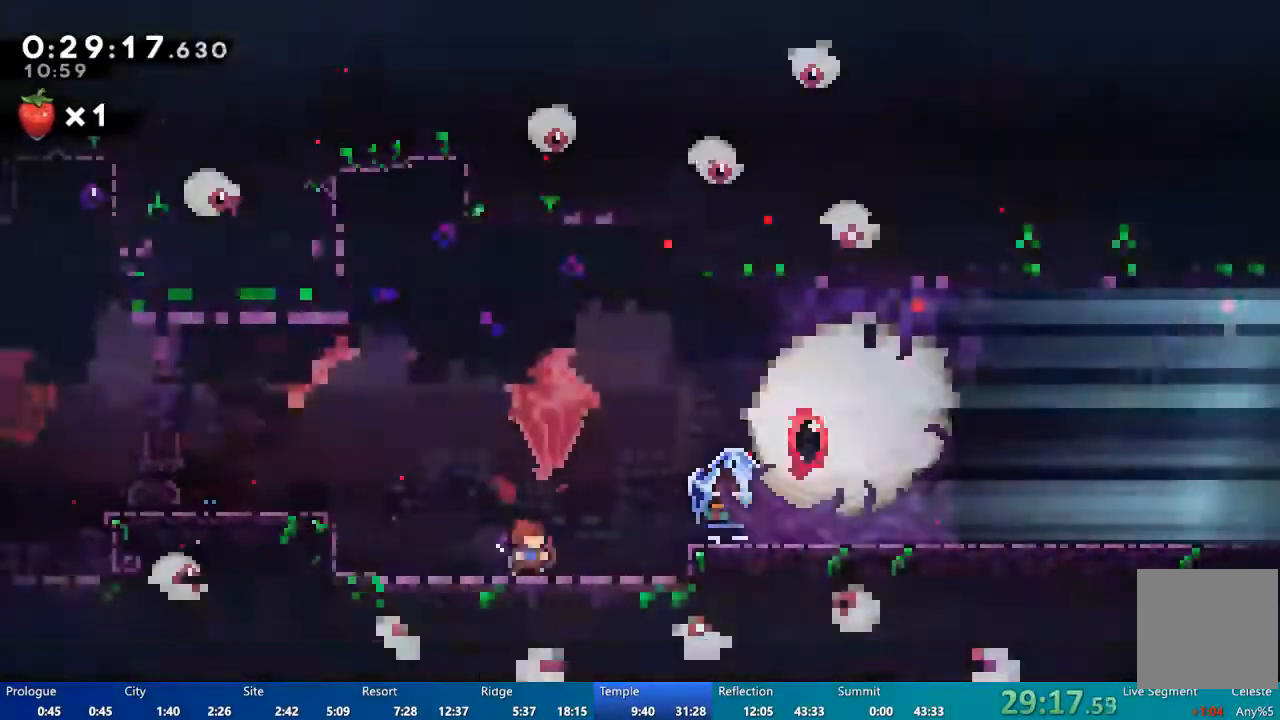
{"dt_ms": 500, "buttons": ["A", "DPAD_RIGHT"], "left_stick": "center", "right_stick": "center", "events": [[200, "DPAD_RIGHT", "down"], [467, "A", "down"]]}
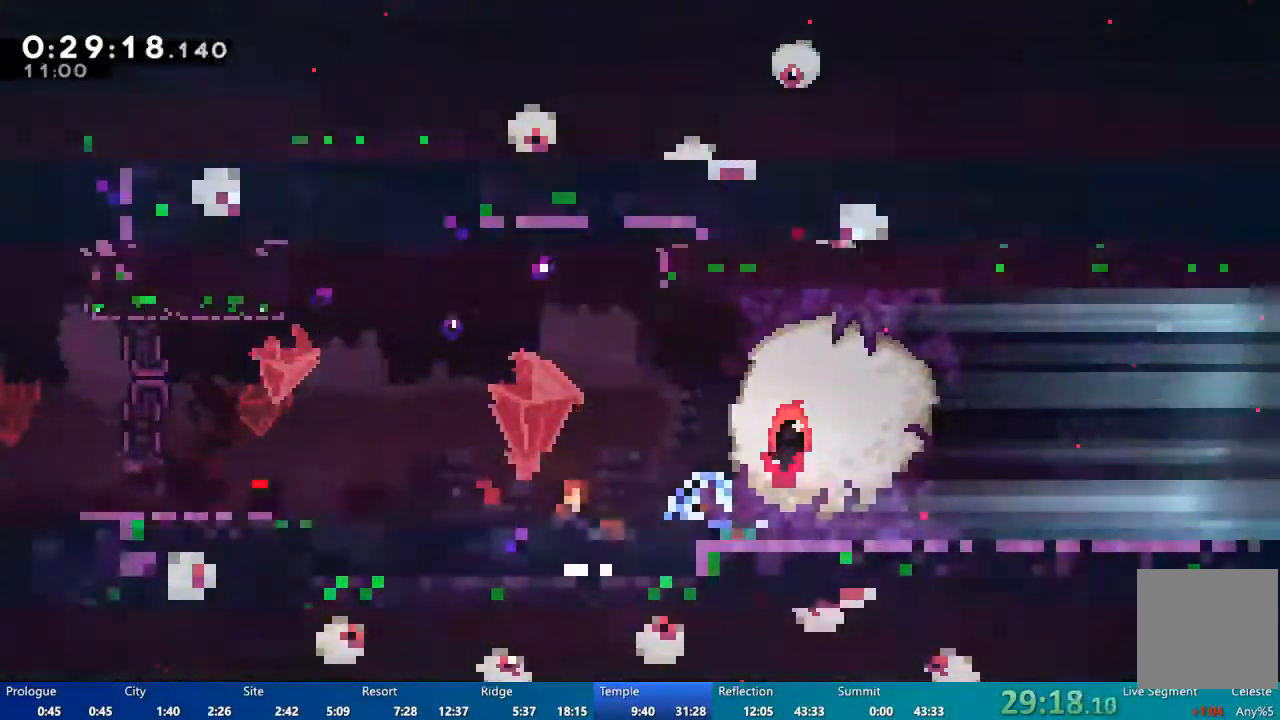
{"dt_ms": 500, "buttons": ["R2", "DPAD_RIGHT"], "left_stick": "center", "right_stick": "center", "events": [[67, "A", "up"], [167, "X", "down"], [233, "X", "up"], [267, "R2", "down"]]}
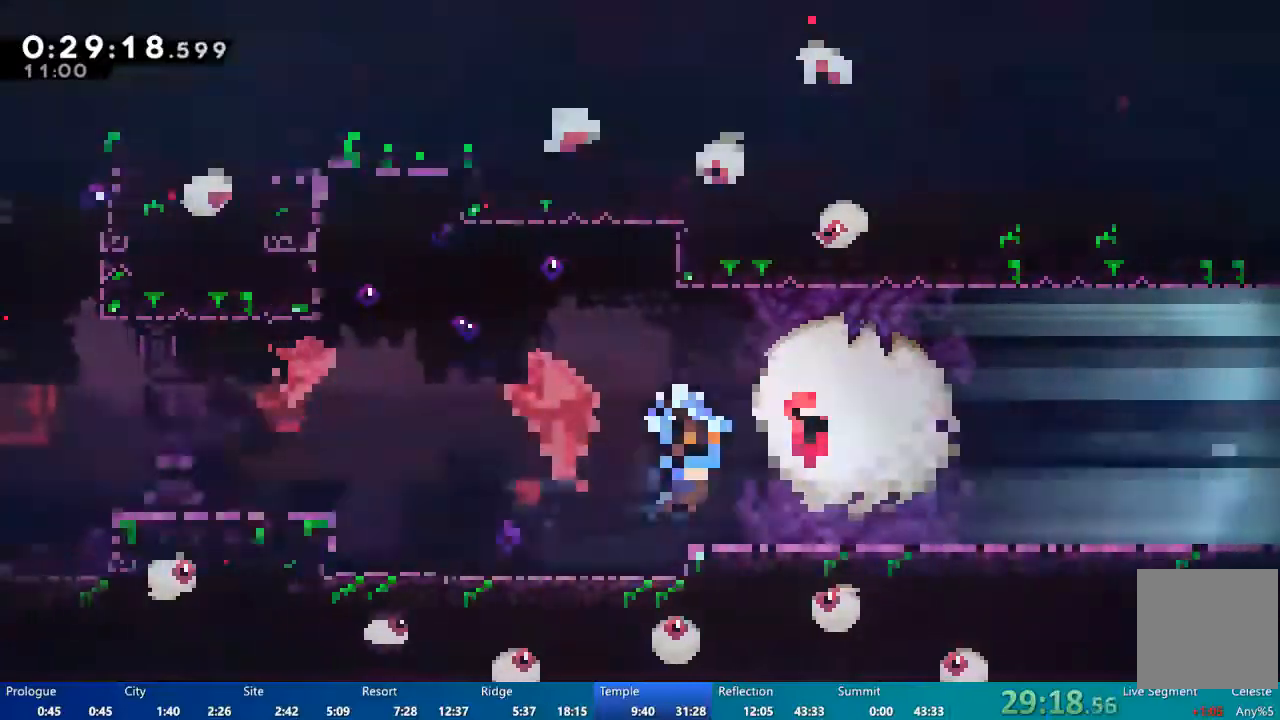
{"dt_ms": 1000, "buttons": ["DPAD_RIGHT"], "left_stick": "center", "right_stick": "center"}
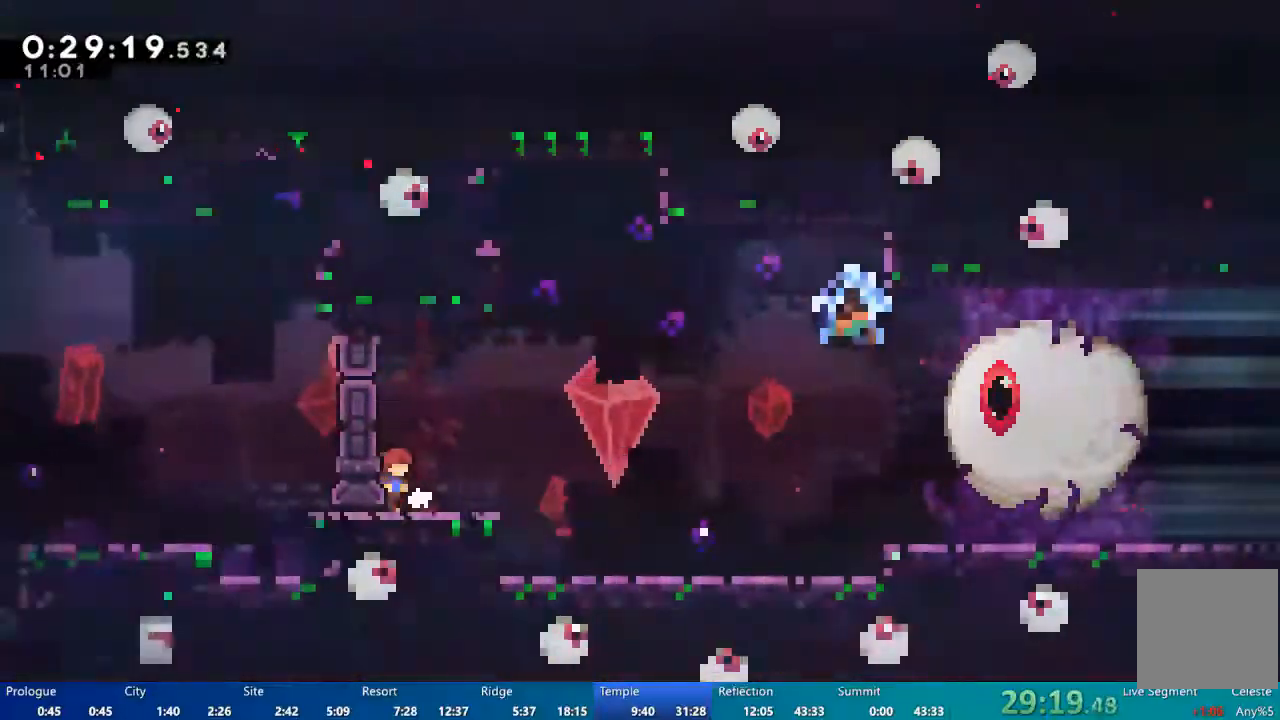
{"dt_ms": 500, "buttons": ["DPAD_RIGHT"], "left_stick": "center", "right_stick": "center", "events": []}
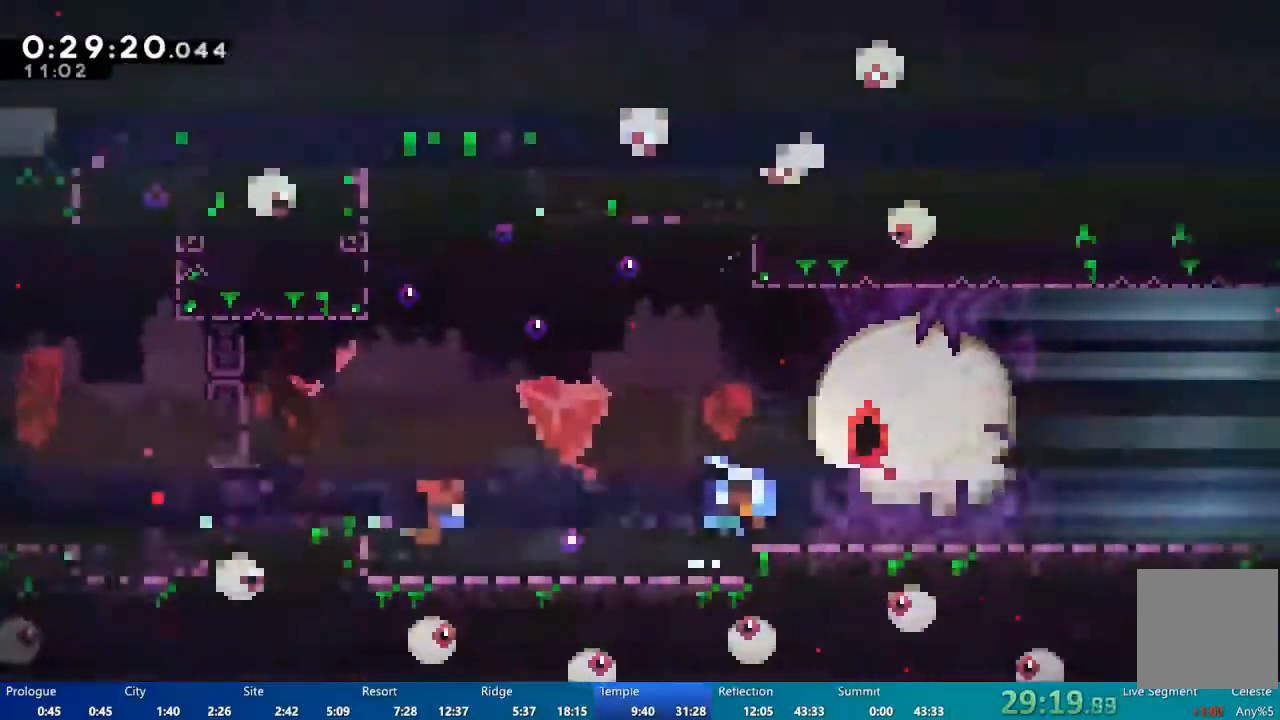
{"dt_ms": 1000, "buttons": ["DPAD_RIGHT"], "left_stick": "center", "right_stick": "center"}
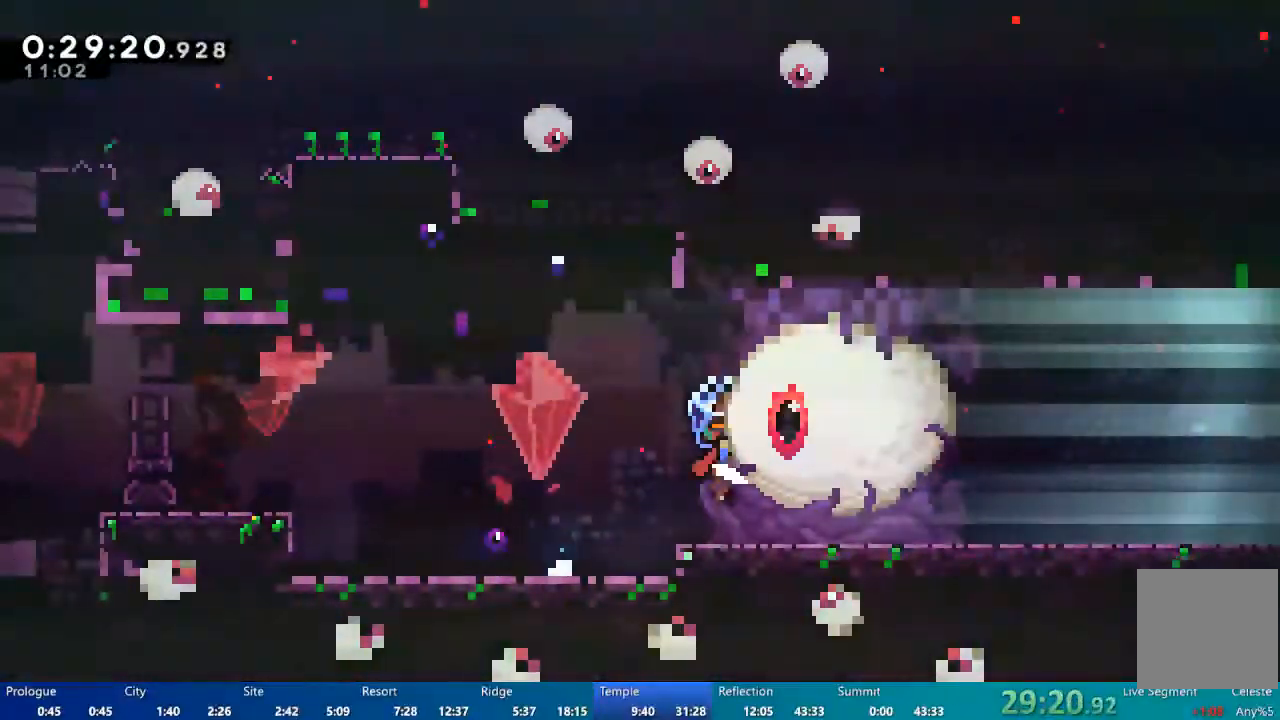
{"dt_ms": 500, "buttons": ["DPAD_DOWN", "START"], "left_stick": "center", "right_stick": "center"}
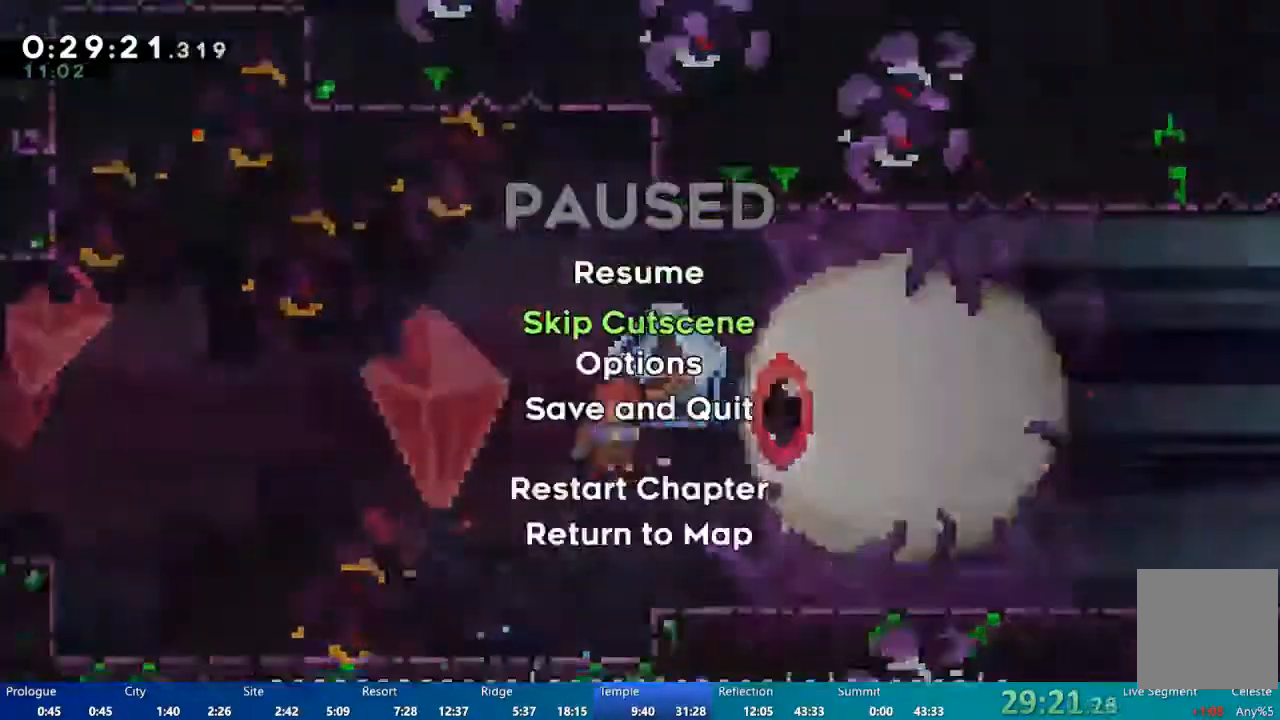
{"dt_ms": 500, "buttons": [], "left_stick": "center", "right_stick": "center"}